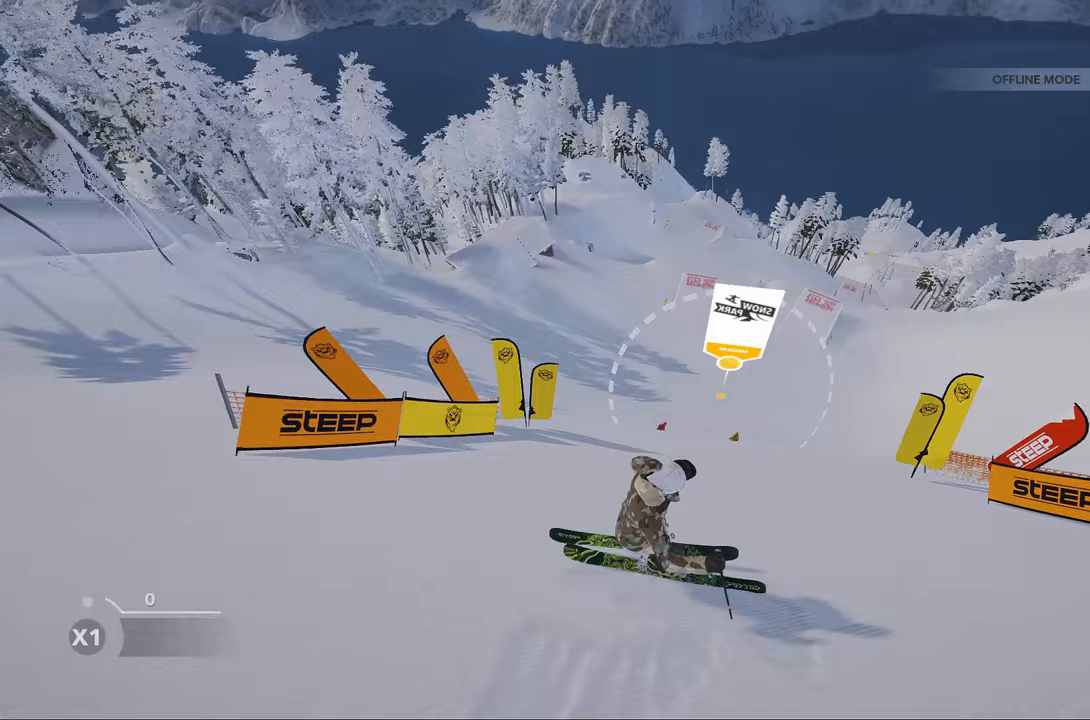
Gameplay with a controller (Xbox layout); each line is a JSON object with the inputs held at the frame after it. "events" lists button and stick changes between this image and that frame as [ms after this image, input, new state], when the widget could be followed in between.
{"buttons": [], "left_stick": "up-left", "right_stick": "center", "events": [[200, "L3", "up"]]}
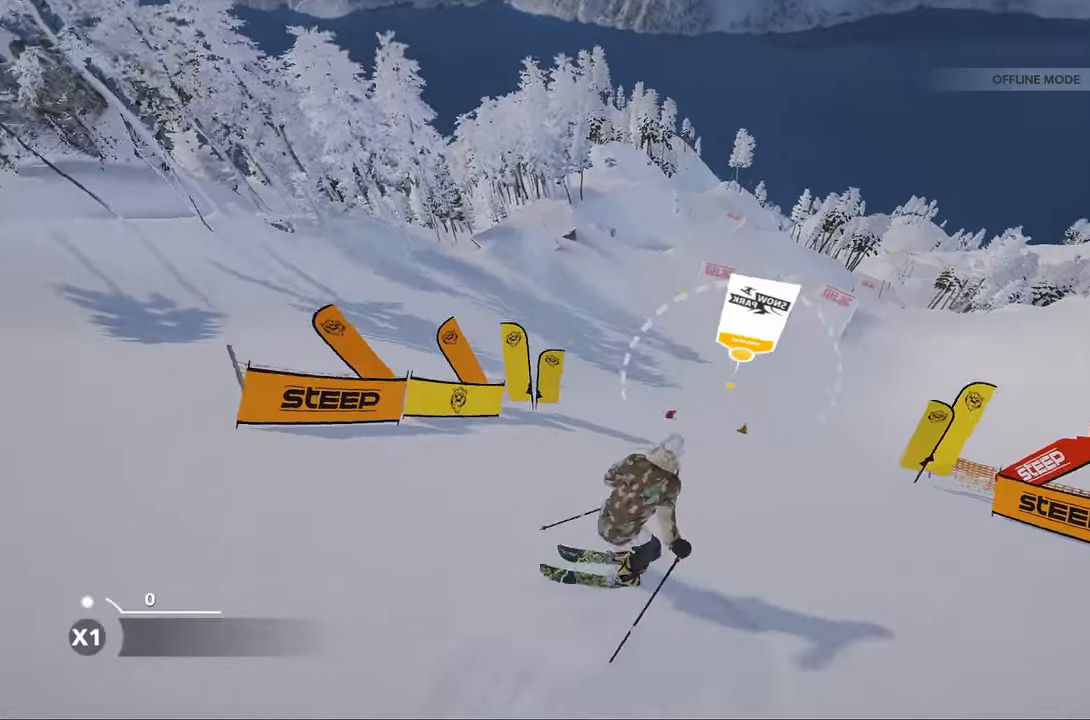
{"buttons": [], "left_stick": "up-left", "right_stick": "center", "events": []}
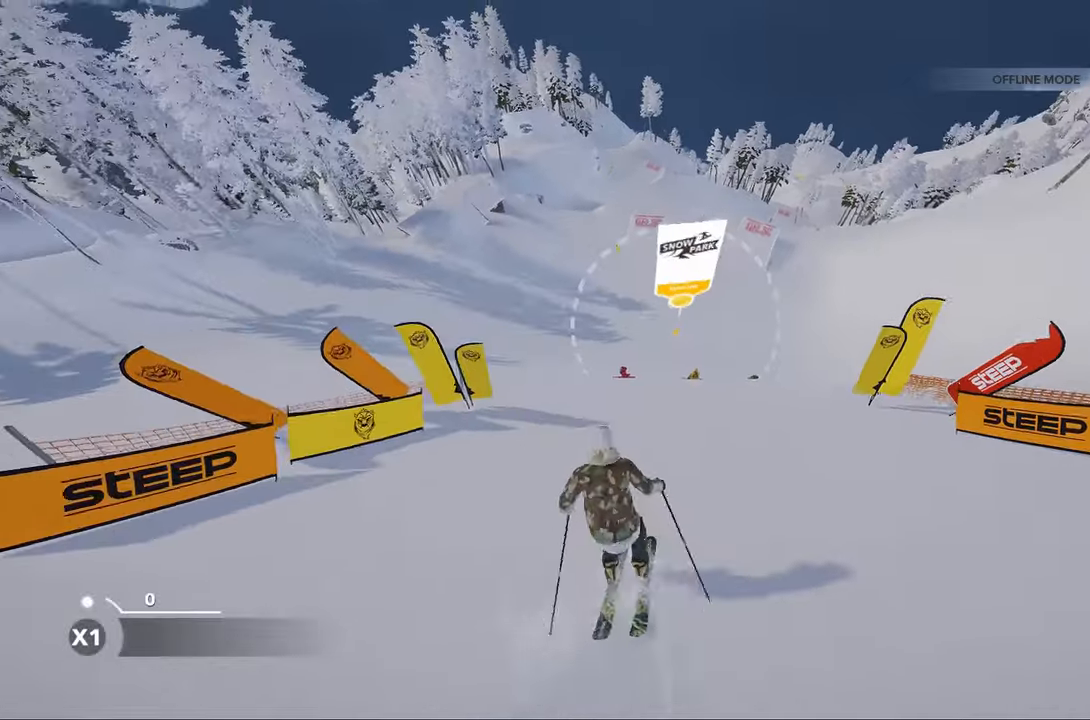
{"buttons": [], "left_stick": "up-left", "right_stick": "center", "events": []}
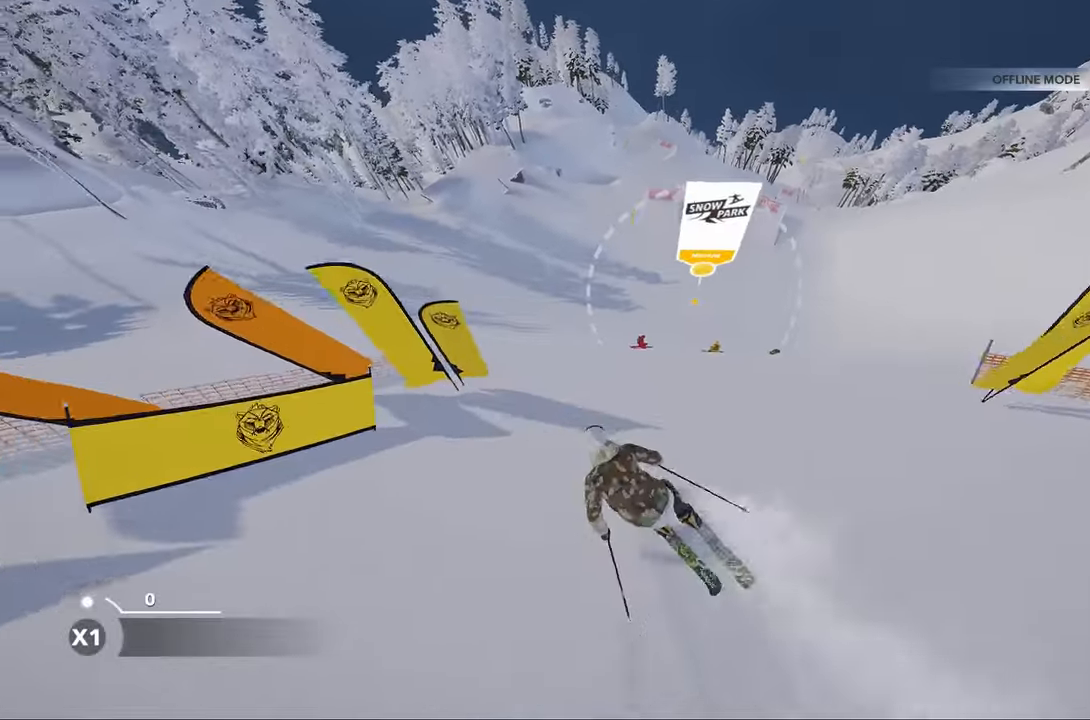
{"buttons": [], "left_stick": "up", "right_stick": "center", "events": [[167, "left_stick", "up"]]}
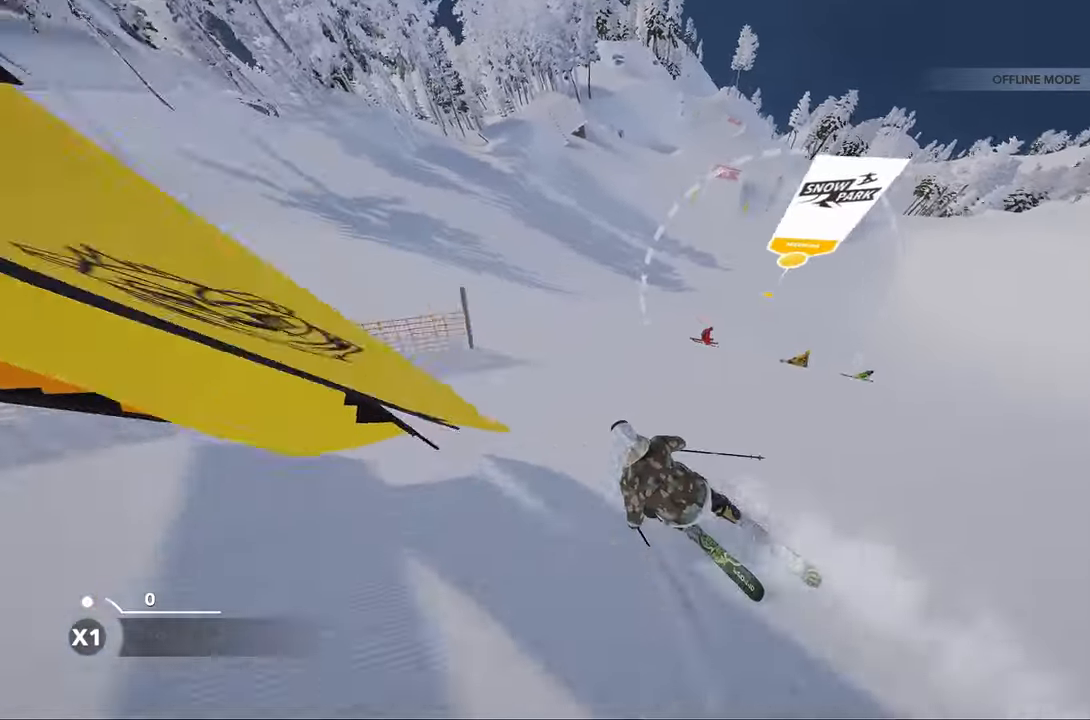
{"buttons": [], "left_stick": "up", "right_stick": "up", "events": [[200, "right_stick", "right"], [367, "right_stick", "center"], [433, "right_stick", "up"]]}
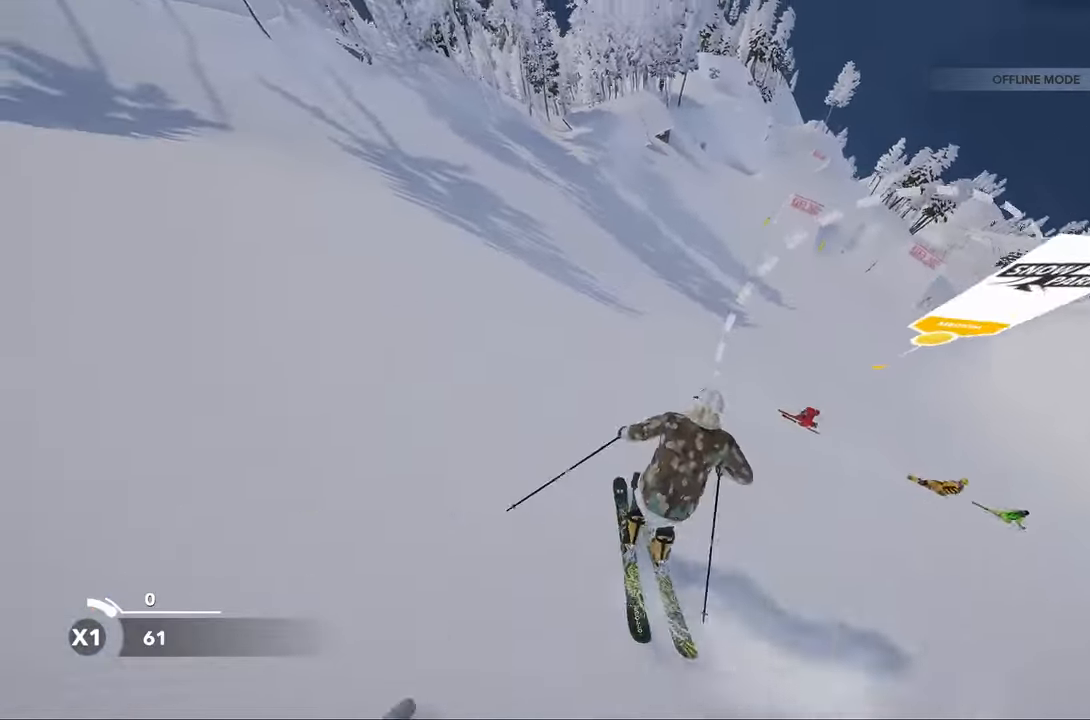
{"buttons": [], "left_stick": "up", "right_stick": "up", "events": []}
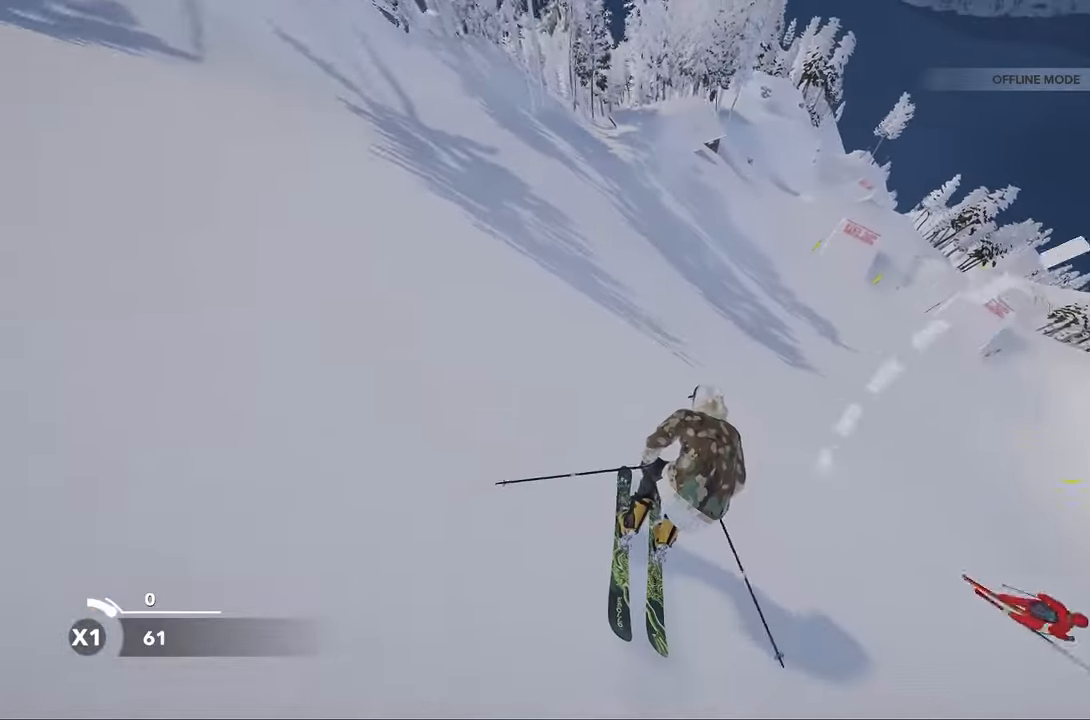
{"buttons": [], "left_stick": "up", "right_stick": "up", "events": []}
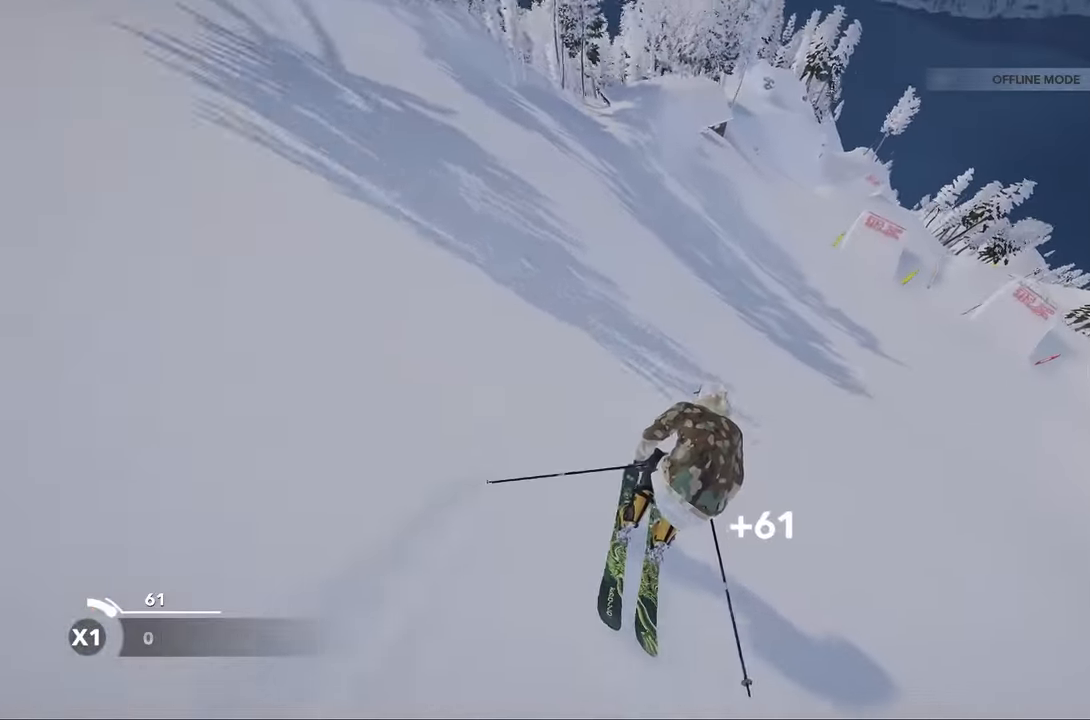
{"buttons": [], "left_stick": "up", "right_stick": "up", "events": []}
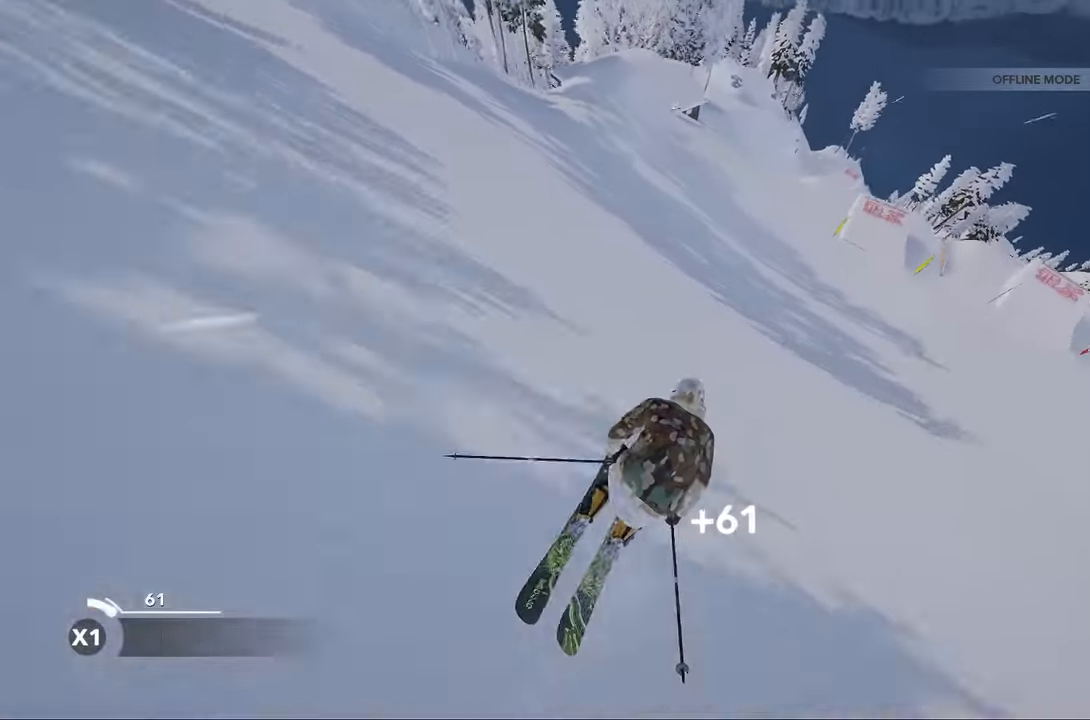
{"buttons": [], "left_stick": "up", "right_stick": "up", "events": []}
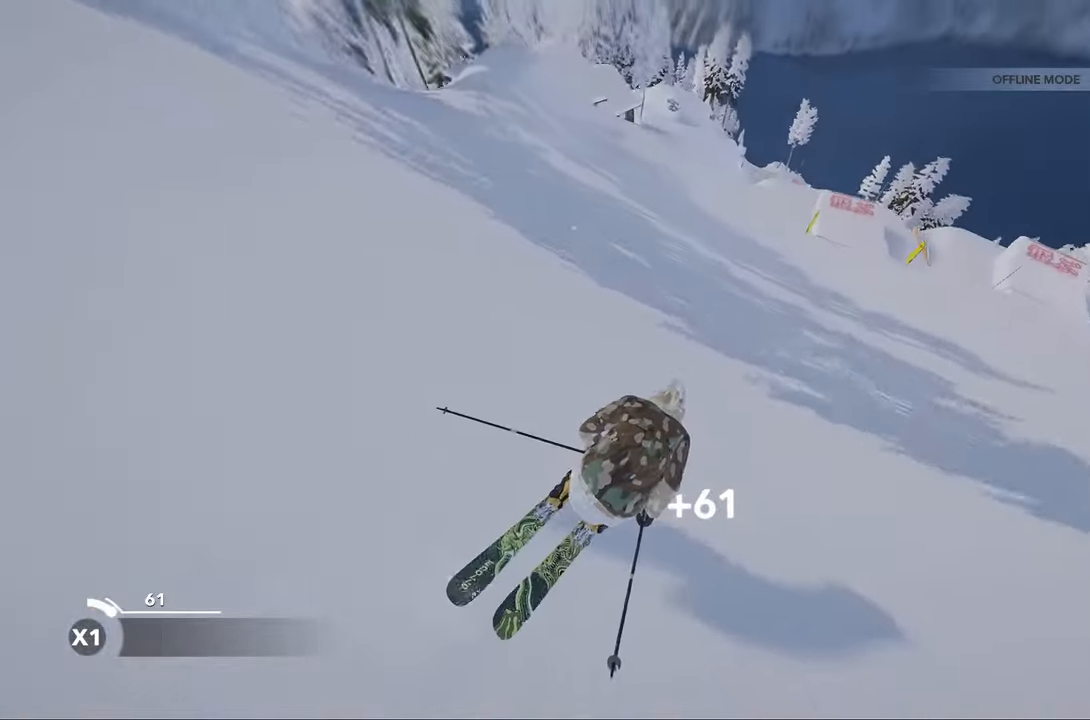
{"buttons": [], "left_stick": "up", "right_stick": "up", "events": []}
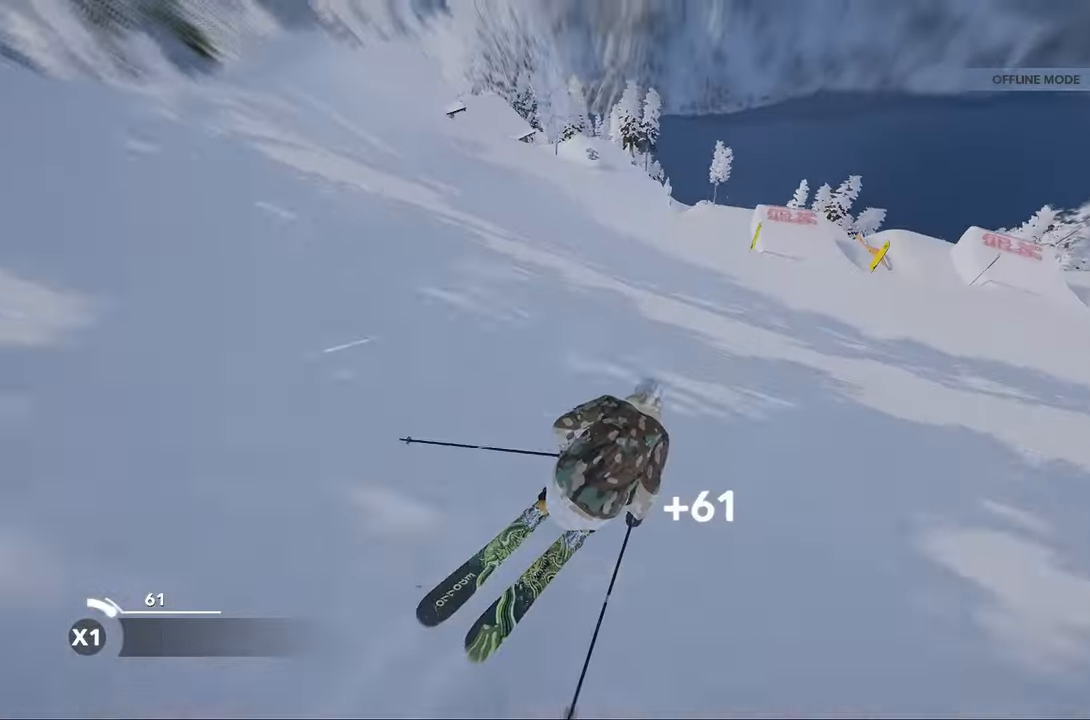
{"buttons": [], "left_stick": "up", "right_stick": "up", "events": []}
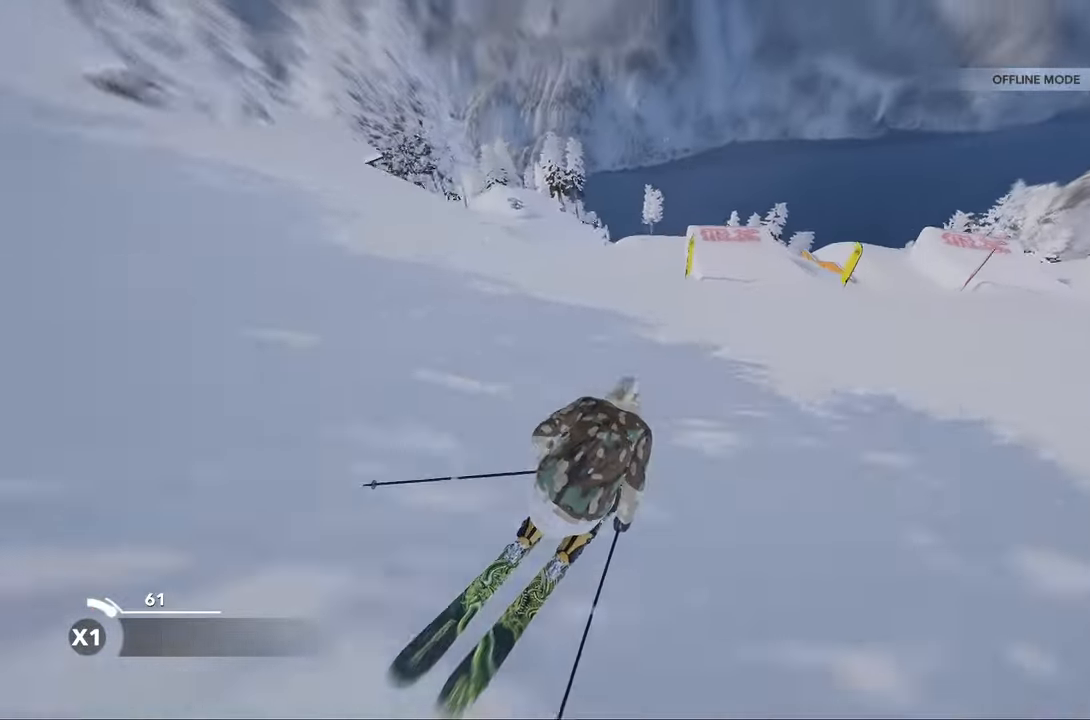
{"buttons": [], "left_stick": "up", "right_stick": "up", "events": []}
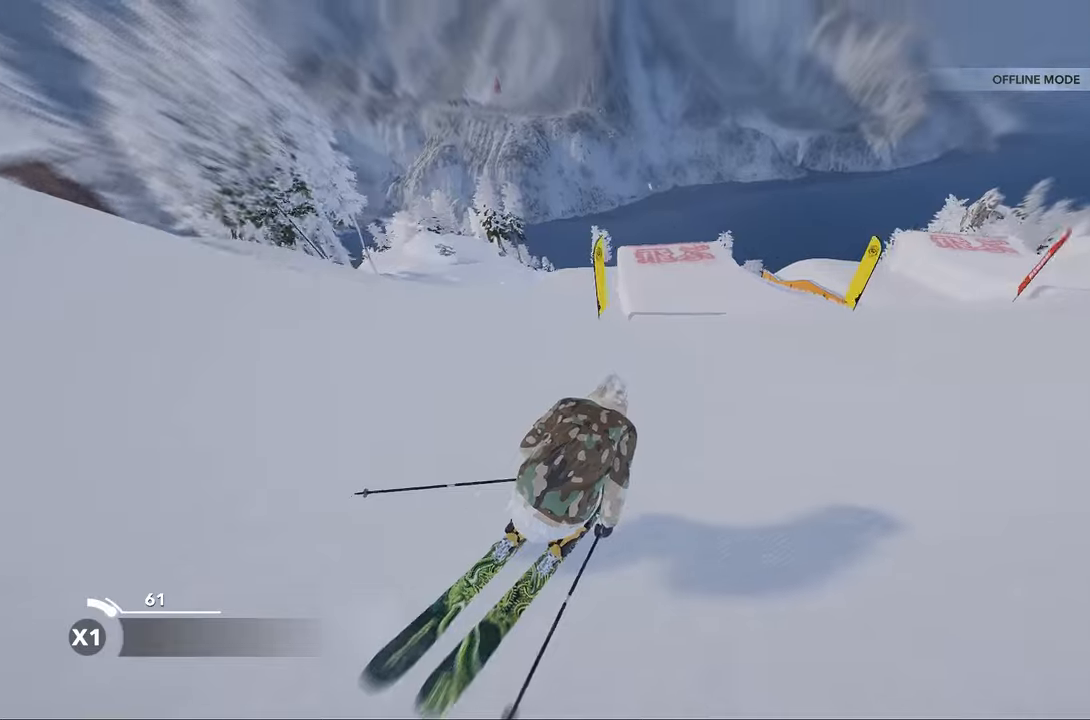
{"buttons": ["R2"], "left_stick": "up-right", "right_stick": "center", "events": [[267, "right_stick", "center"], [333, "R2", "down"], [433, "left_stick", "up-right"]]}
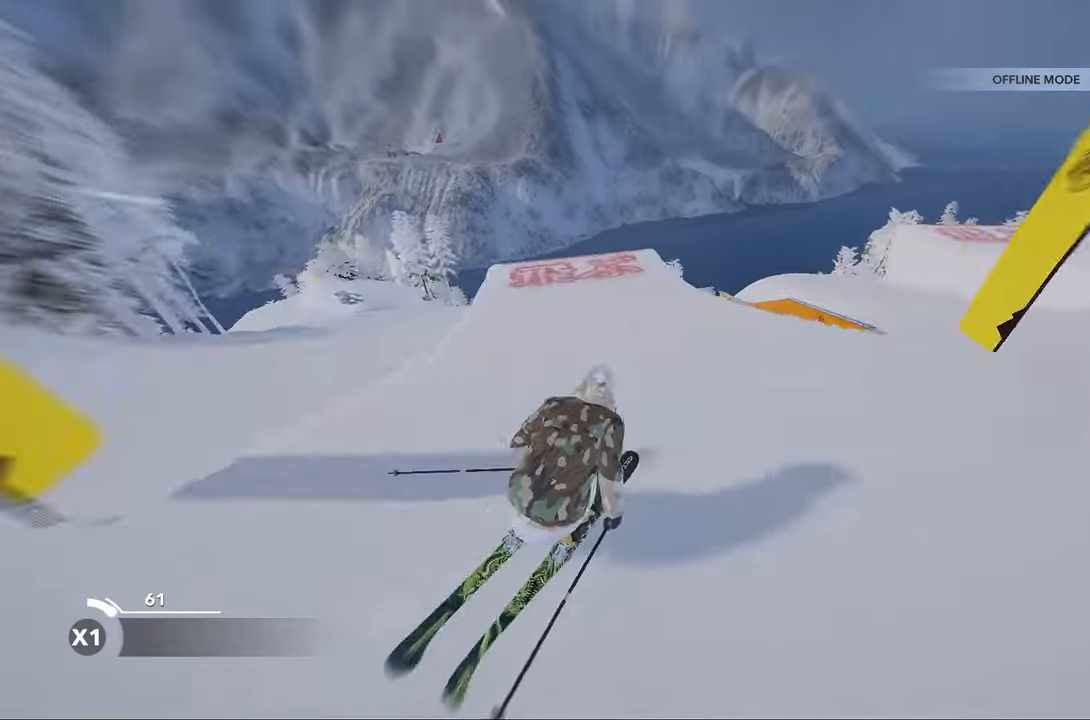
{"buttons": [], "left_stick": "center", "right_stick": "left", "events": [[33, "left_stick", "center"], [133, "R2", "up"], [367, "right_stick", "left"]]}
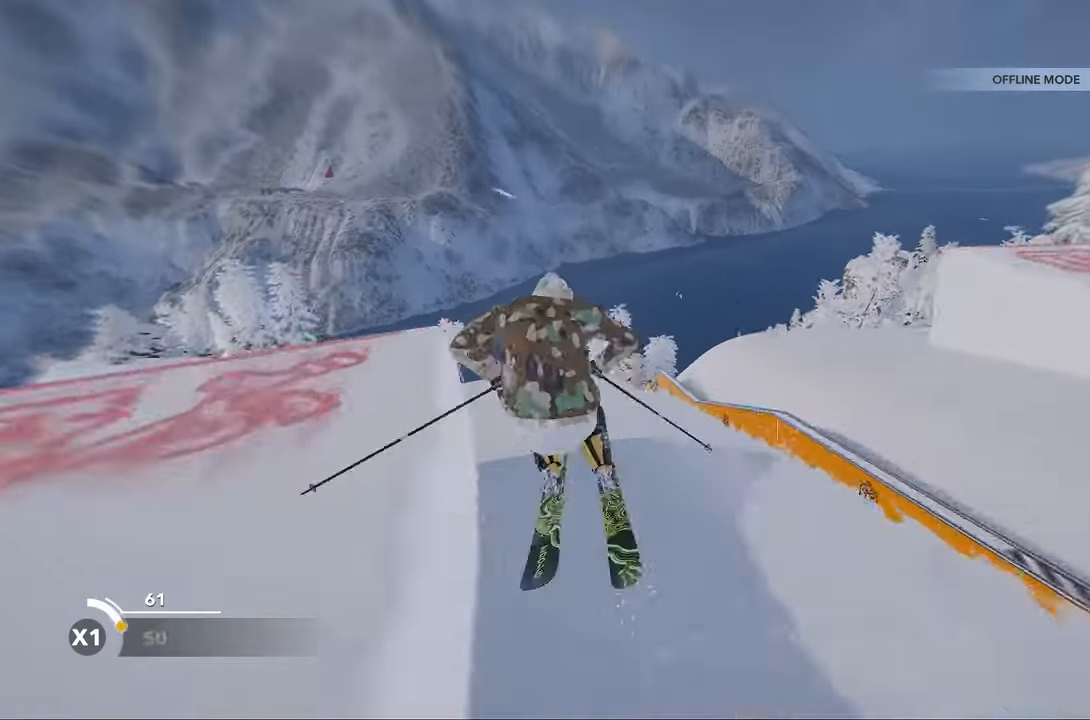
{"buttons": [], "left_stick": "right", "right_stick": "right", "events": [[233, "right_stick", "center"], [367, "left_stick", "right"], [433, "right_stick", "right"]]}
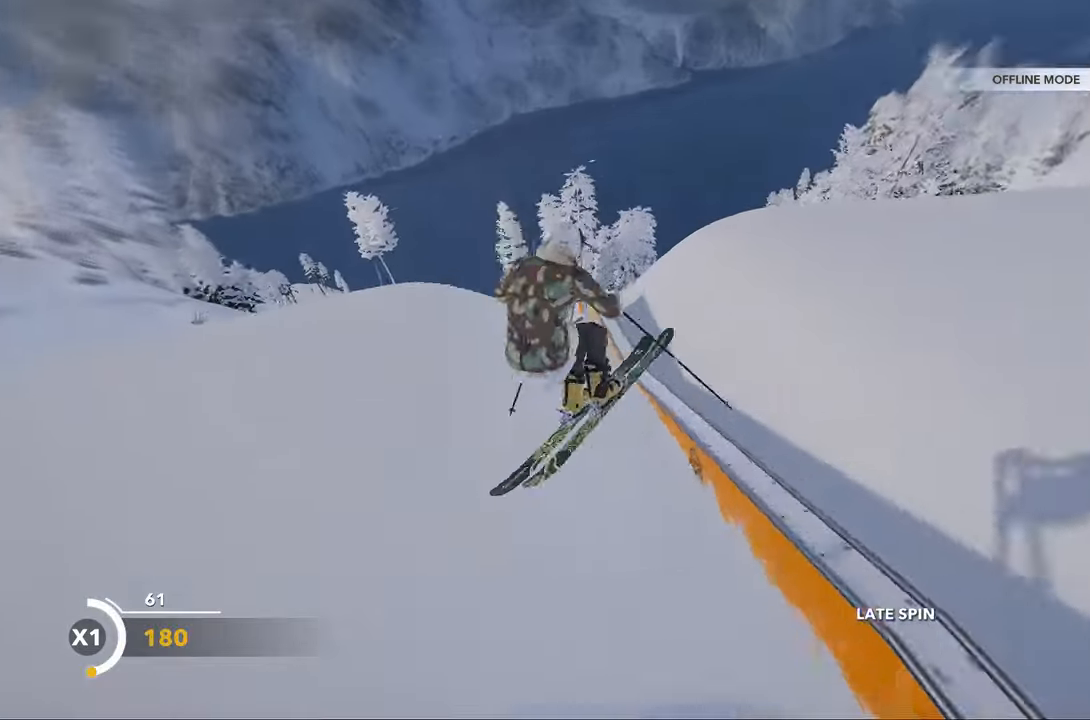
{"buttons": ["R2"], "left_stick": "center", "right_stick": "center", "events": [[233, "right_stick", "center"], [267, "R2", "down"], [267, "left_stick", "center"]]}
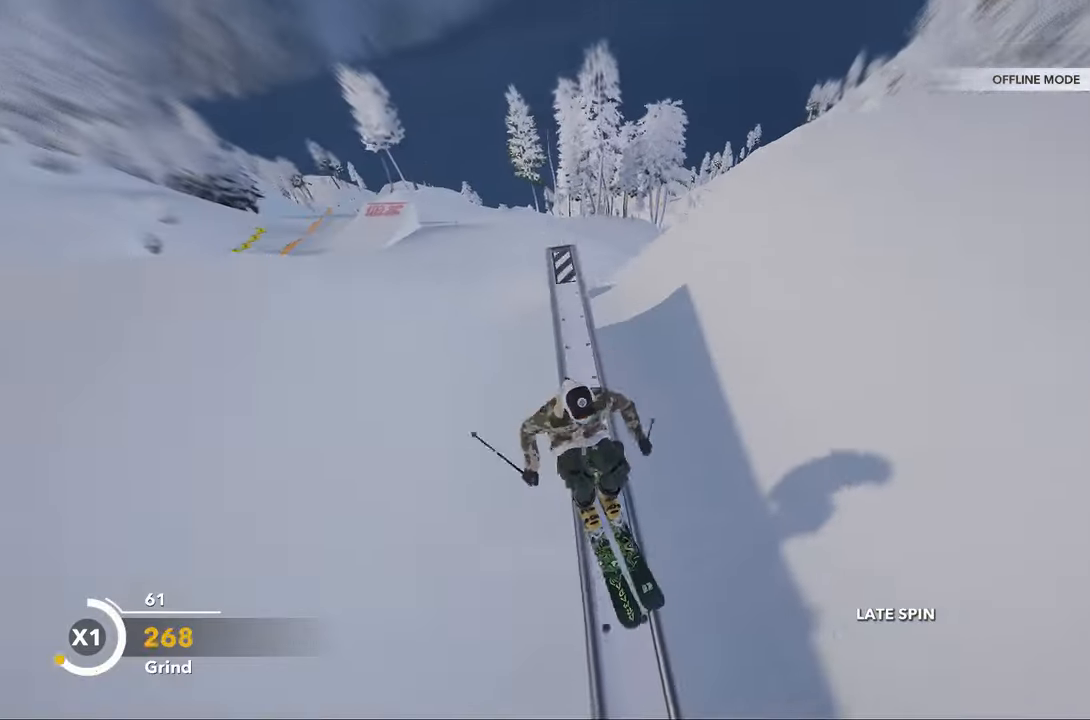
{"buttons": [], "left_stick": "center", "right_stick": "center", "events": [[233, "R2", "up"], [267, "left_stick", "up"], [267, "right_stick", "up"], [400, "left_stick", "center"], [433, "right_stick", "center"]]}
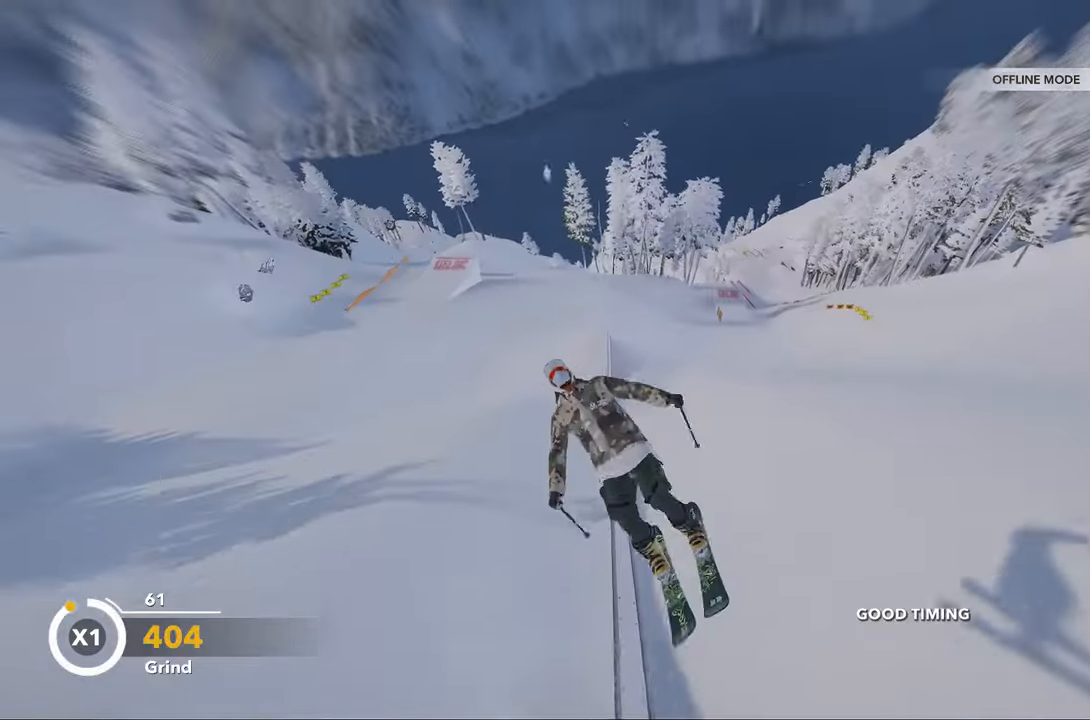
{"buttons": ["L2"], "left_stick": "center", "right_stick": "up", "events": [[33, "right_stick", "down"], [67, "L2", "down"], [233, "right_stick", "center"], [300, "right_stick", "up"]]}
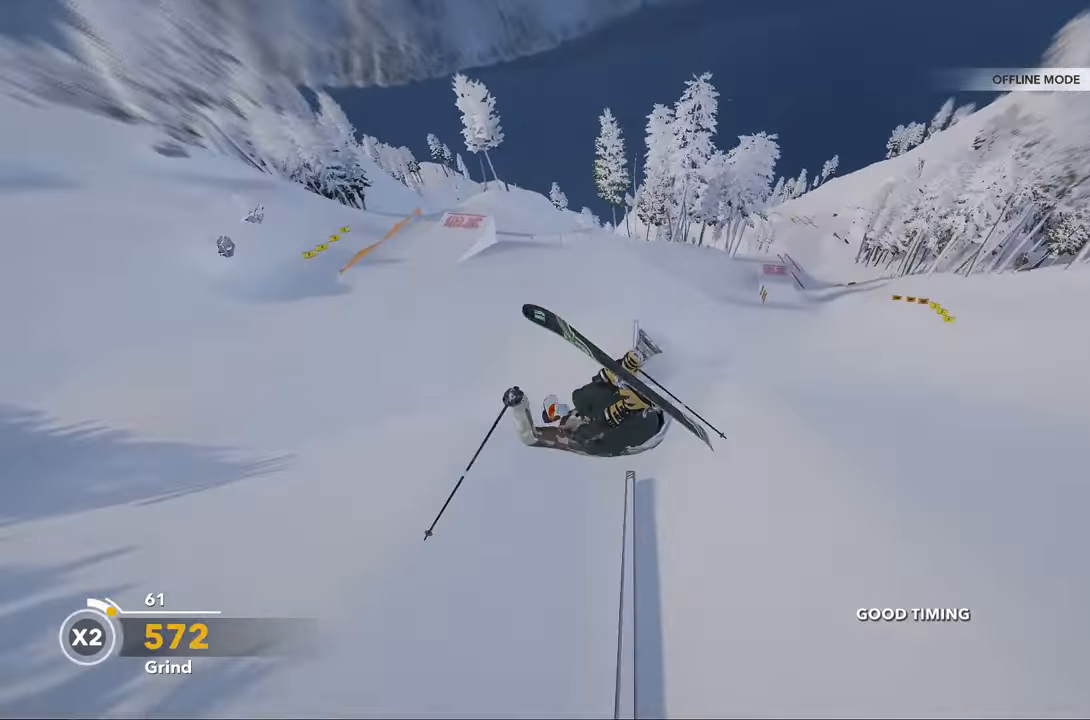
{"buttons": [], "left_stick": "center", "right_stick": "up-right", "events": [[200, "L2", "up"], [233, "right_stick", "right"], [500, "right_stick", "up-right"]]}
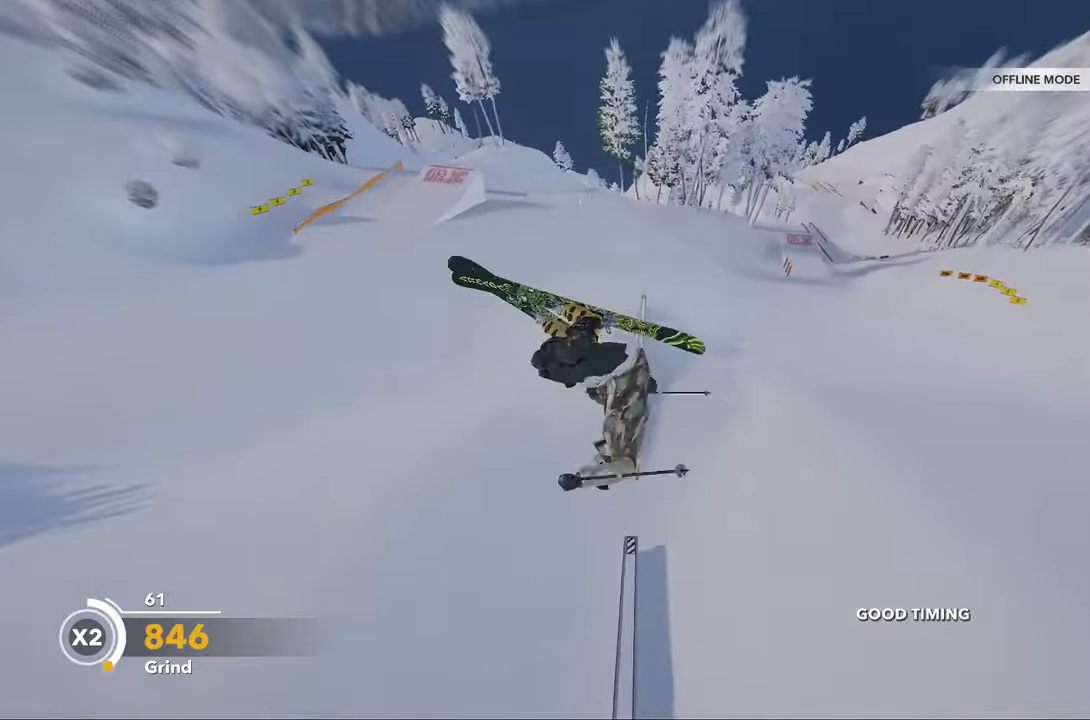
{"buttons": [], "left_stick": "center", "right_stick": "right", "events": [[33, "L2", "down"], [33, "right_stick", "up"], [67, "R2", "down"], [333, "R2", "up"], [367, "L2", "up"], [400, "right_stick", "right"]]}
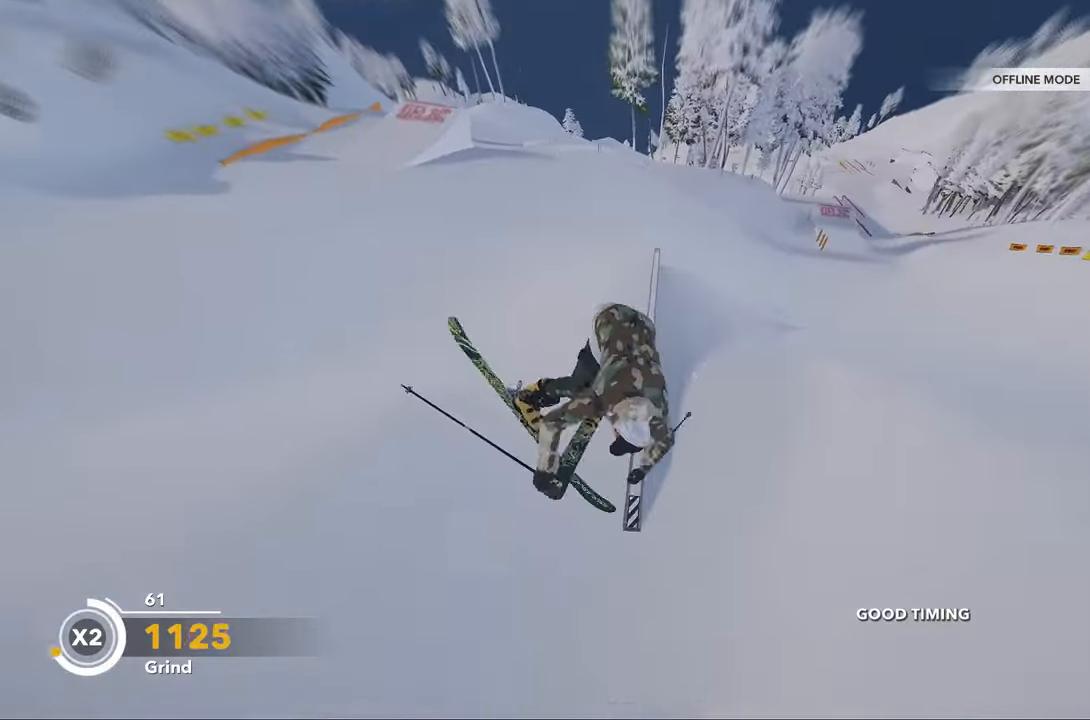
{"buttons": [], "left_stick": "down", "right_stick": "left", "events": [[267, "right_stick", "center"], [333, "left_stick", "down"], [333, "right_stick", "left"]]}
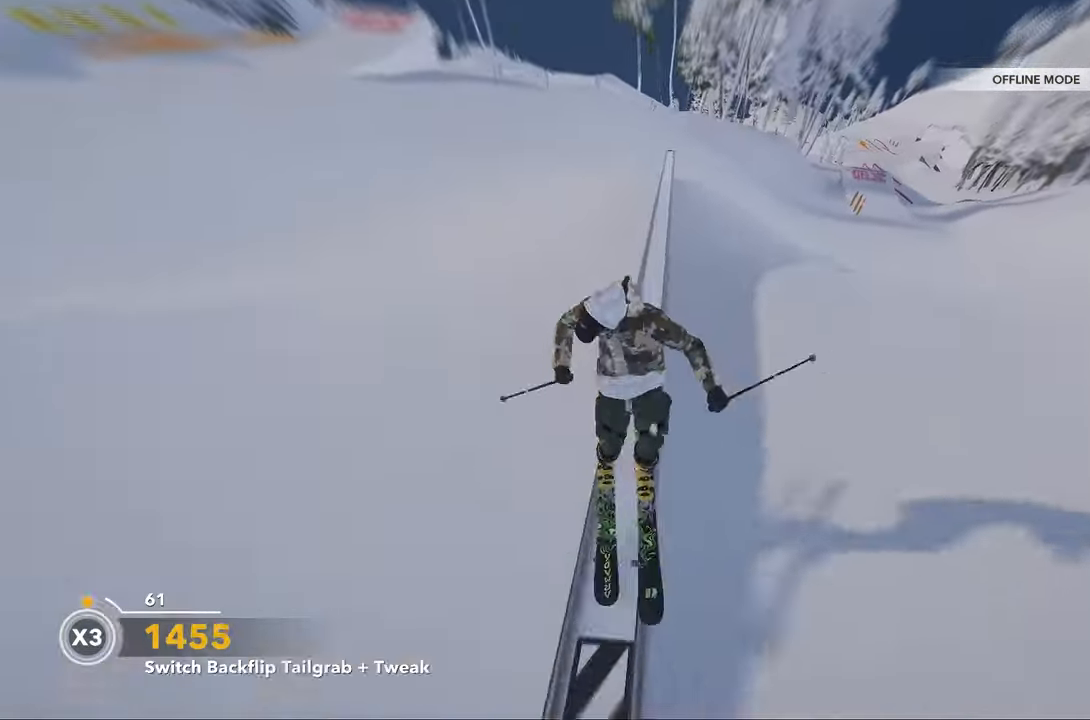
{"buttons": ["R2"], "left_stick": "right", "right_stick": "down", "events": [[33, "right_stick", "down-left"], [133, "R2", "down"], [167, "right_stick", "down"], [200, "left_stick", "down-right"], [300, "R2", "up"], [300, "left_stick", "right"], [400, "R2", "down"]]}
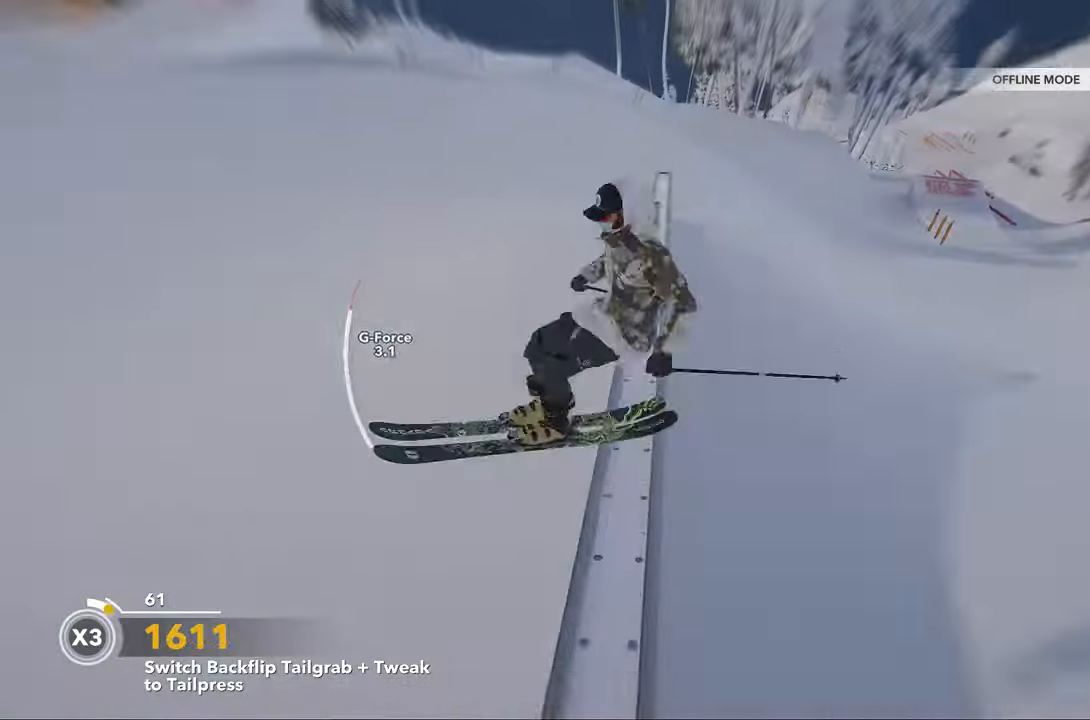
{"buttons": [], "left_stick": "center", "right_stick": "right", "events": [[33, "R2", "up"], [33, "right_stick", "center"], [67, "left_stick", "center"], [200, "right_stick", "right"]]}
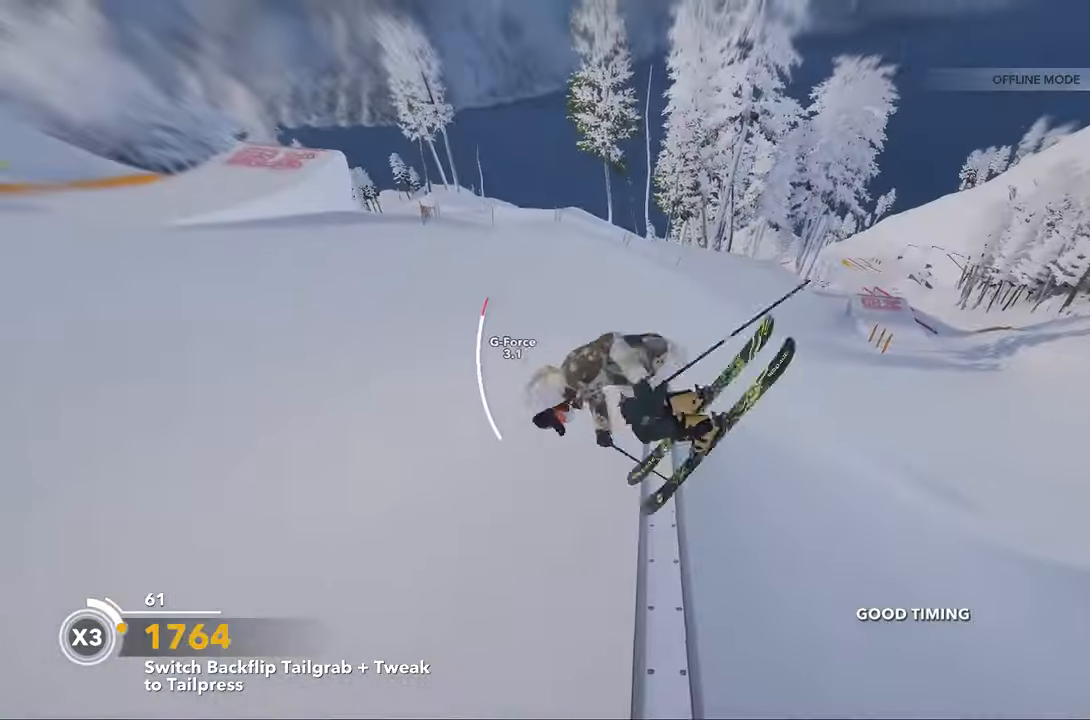
{"buttons": ["R2"], "left_stick": "down-left", "right_stick": "center", "events": [[67, "left_stick", "down-right"], [334, "R2", "down"], [334, "right_stick", "center"], [500, "left_stick", "down-left"]]}
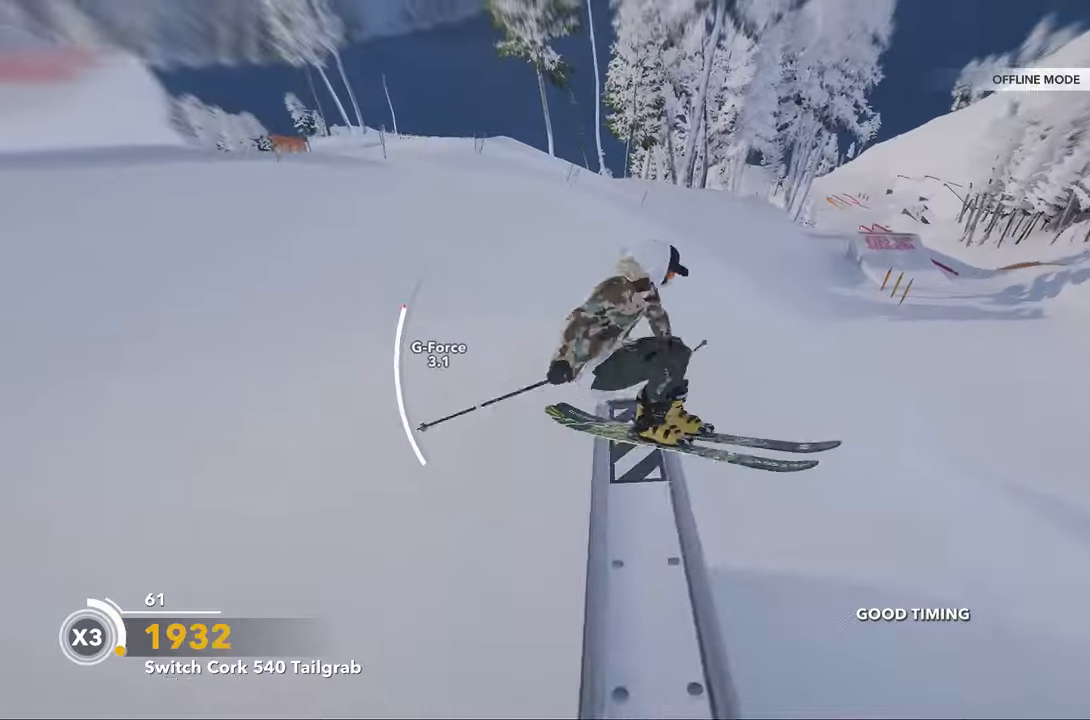
{"buttons": ["R2"], "left_stick": "down-left", "right_stick": "up", "events": [[34, "R2", "up"], [100, "right_stick", "up"], [134, "R2", "down"]]}
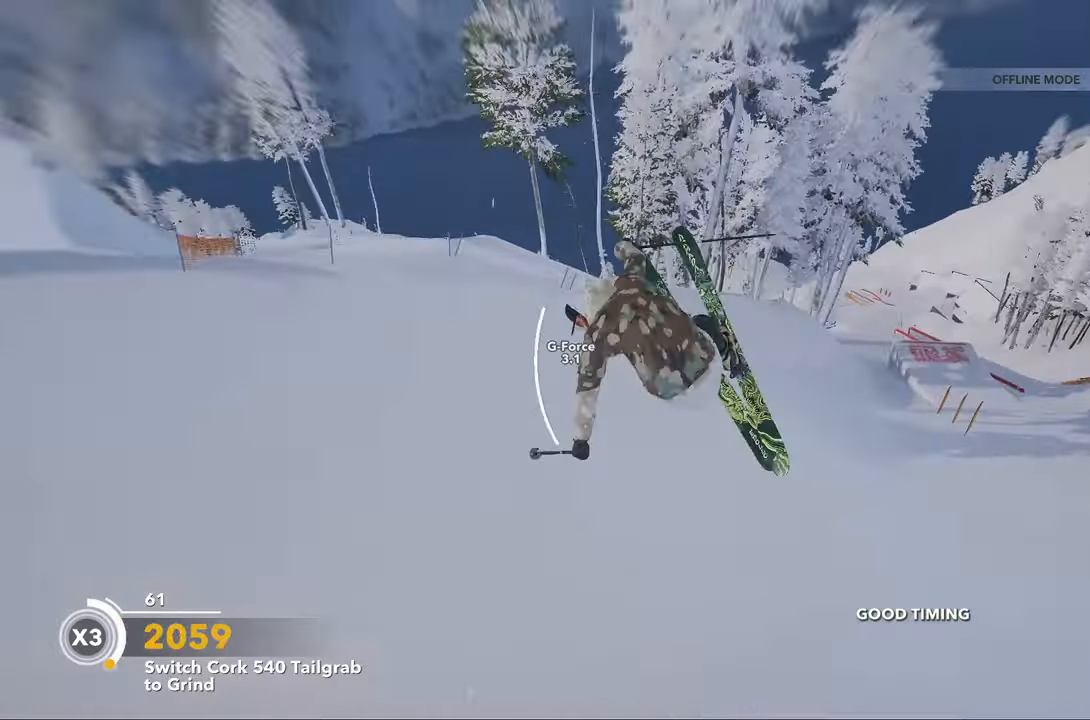
{"buttons": [], "left_stick": "center", "right_stick": "left", "events": [[234, "left_stick", "center"], [267, "R2", "up"], [267, "right_stick", "left"]]}
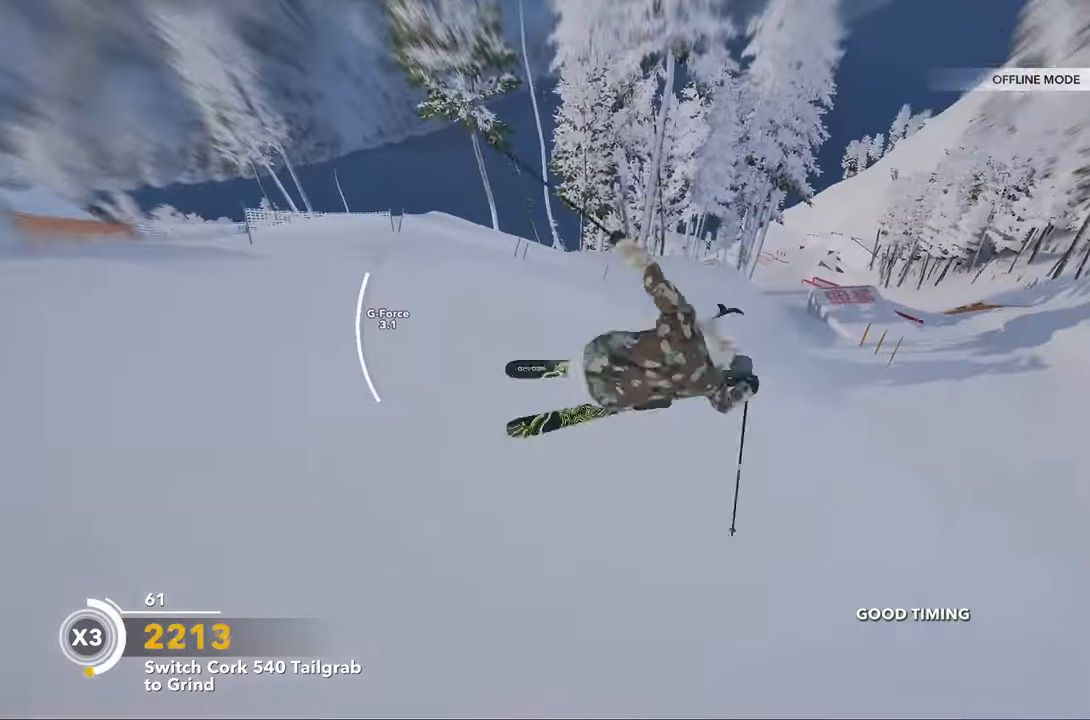
{"buttons": [], "left_stick": "center", "right_stick": "center", "events": [[234, "right_stick", "center"]]}
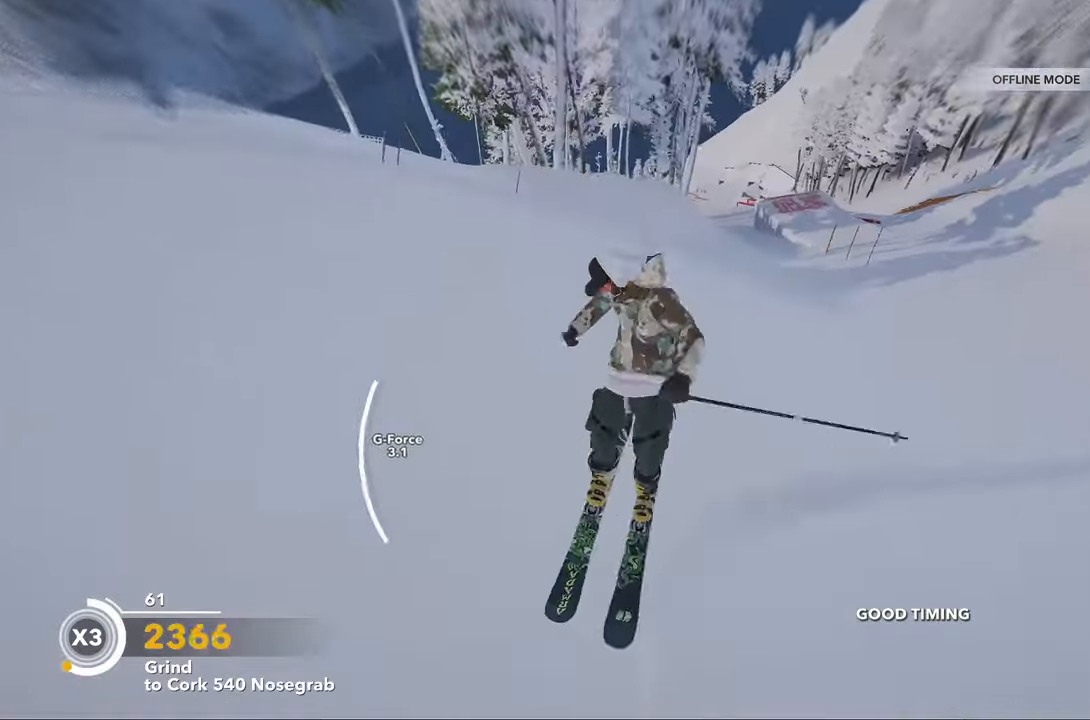
{"buttons": [], "left_stick": "up", "right_stick": "up", "events": [[34, "left_stick", "up"], [34, "right_stick", "up"]]}